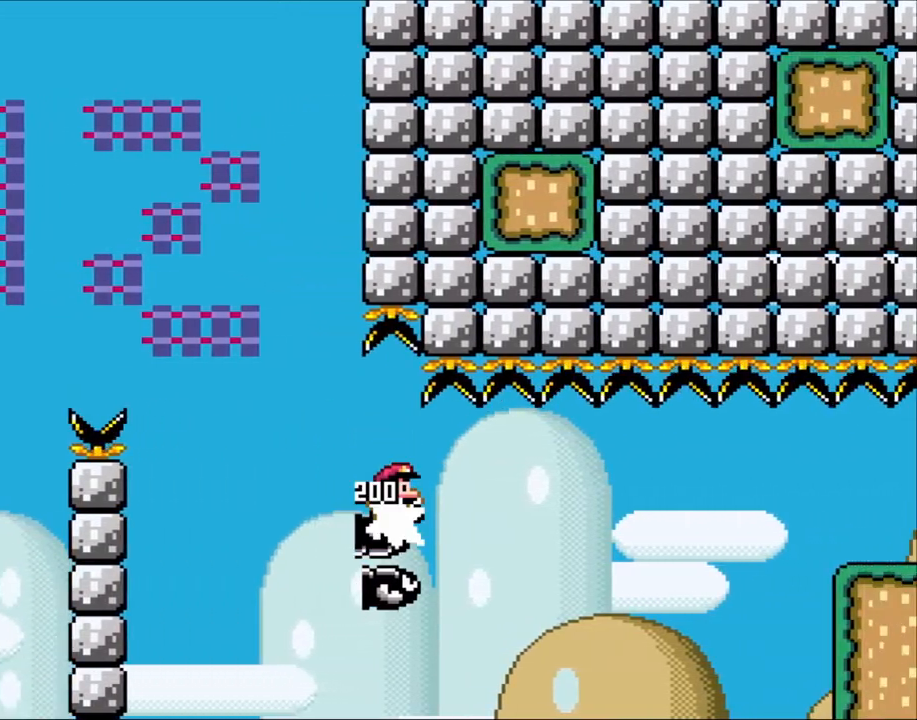
Gameplay with a controller (Nintendo layout); each line is a JSON object with the inputs held at the frame after it. "events" lists button and stick changes between this image and that frame as [ms after this image, input, new state], when the widget could be followed in between. Not read: L3 R1 R3.
{"buttons": ["B", "Y", "DPAD_RIGHT"], "events": [[150, "B", "down"]]}
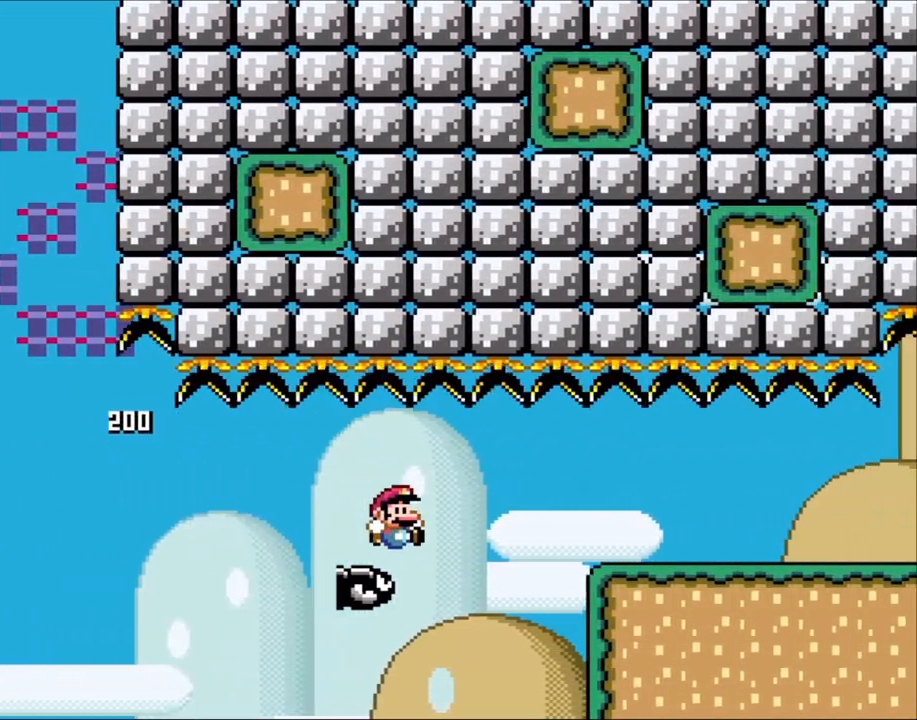
{"buttons": ["B", "Y", "DPAD_RIGHT"], "events": [[100, "B", "up"], [200, "B", "down"]]}
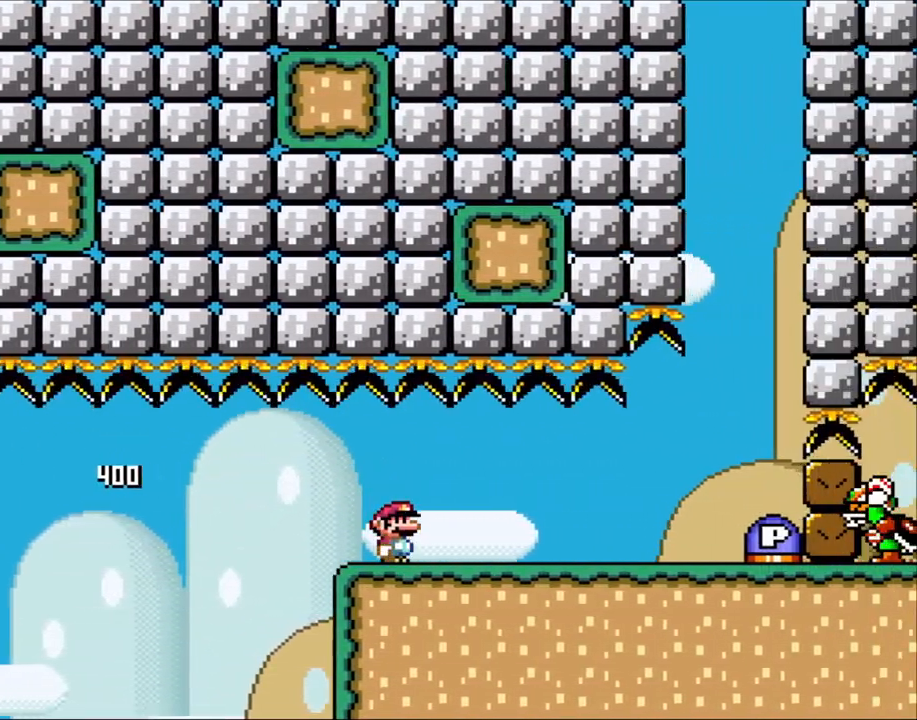
{"buttons": ["X", "DPAD_RIGHT"], "events": [[150, "B", "up"], [233, "X", "down"], [233, "Y", "up"]]}
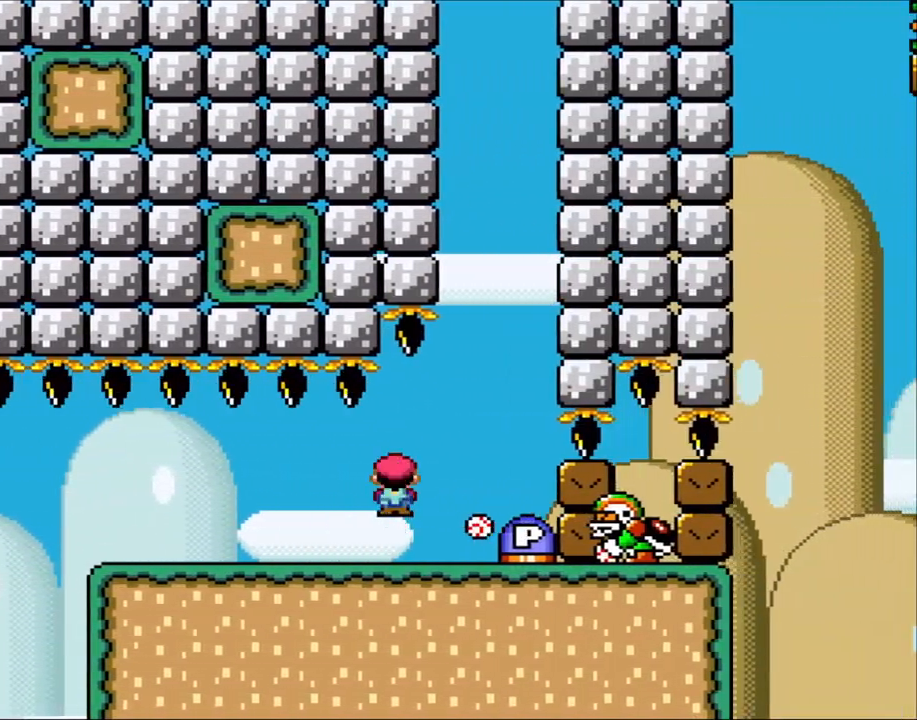
{"buttons": ["A", "X"], "events": [[67, "A", "down"], [300, "DPAD_RIGHT", "up"]]}
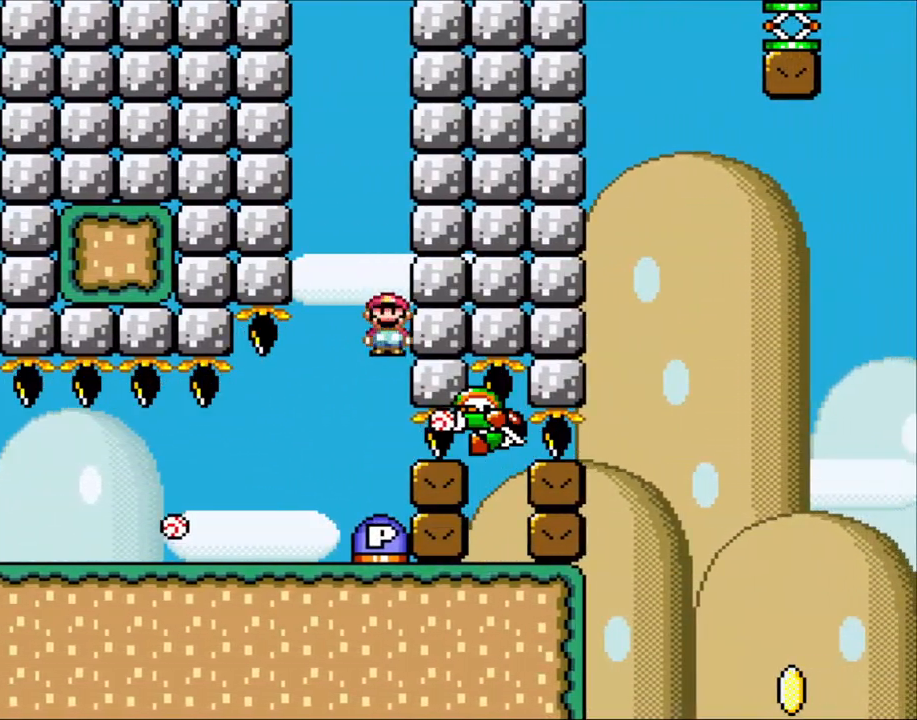
{"buttons": [], "events": [[117, "X", "up"], [150, "A", "up"]]}
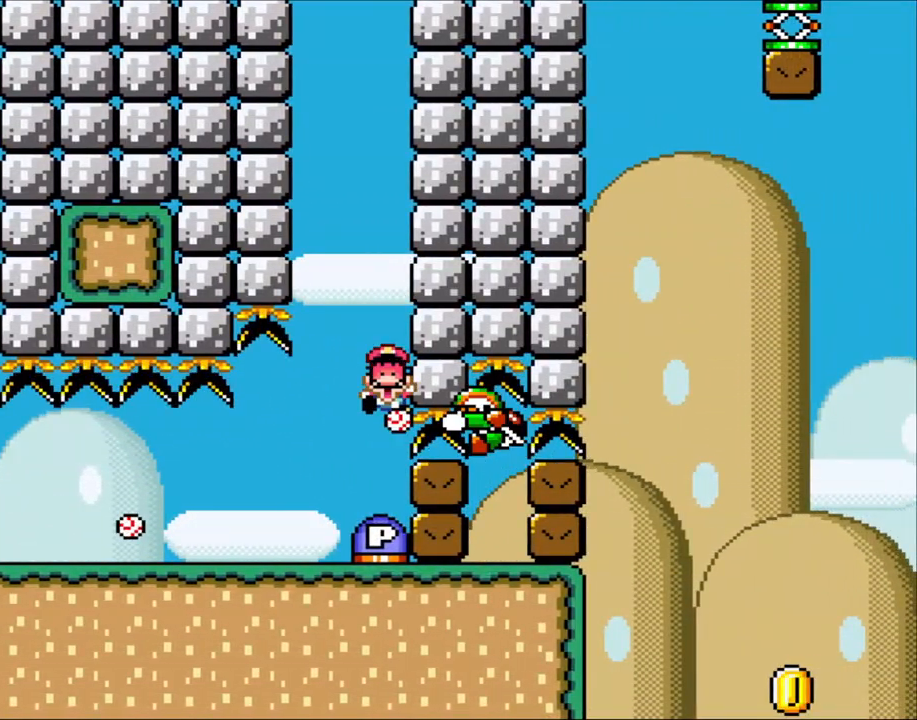
{"buttons": [], "events": []}
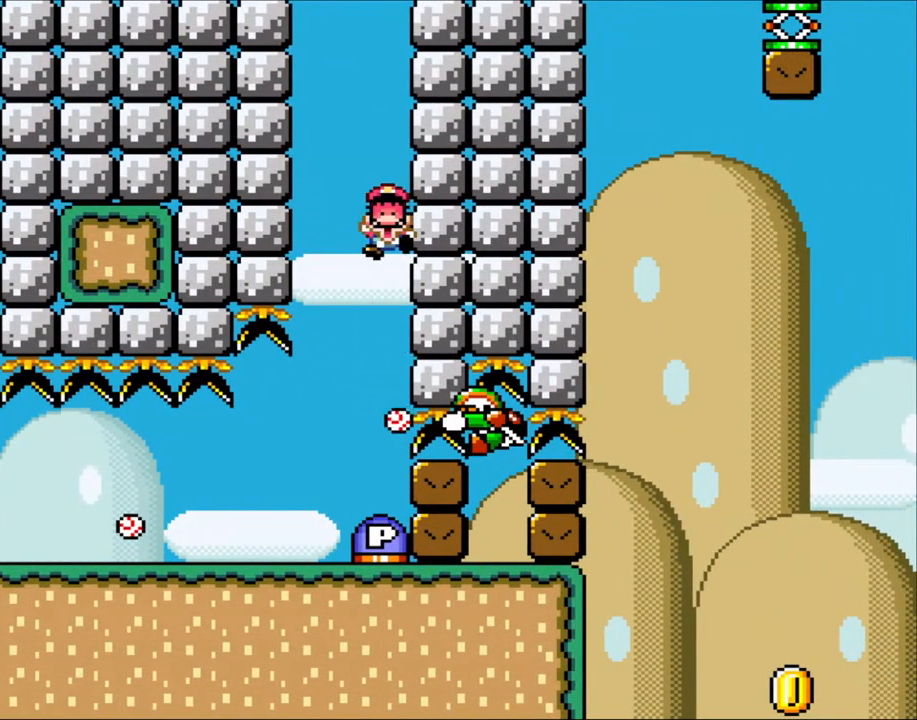
{"buttons": [], "events": []}
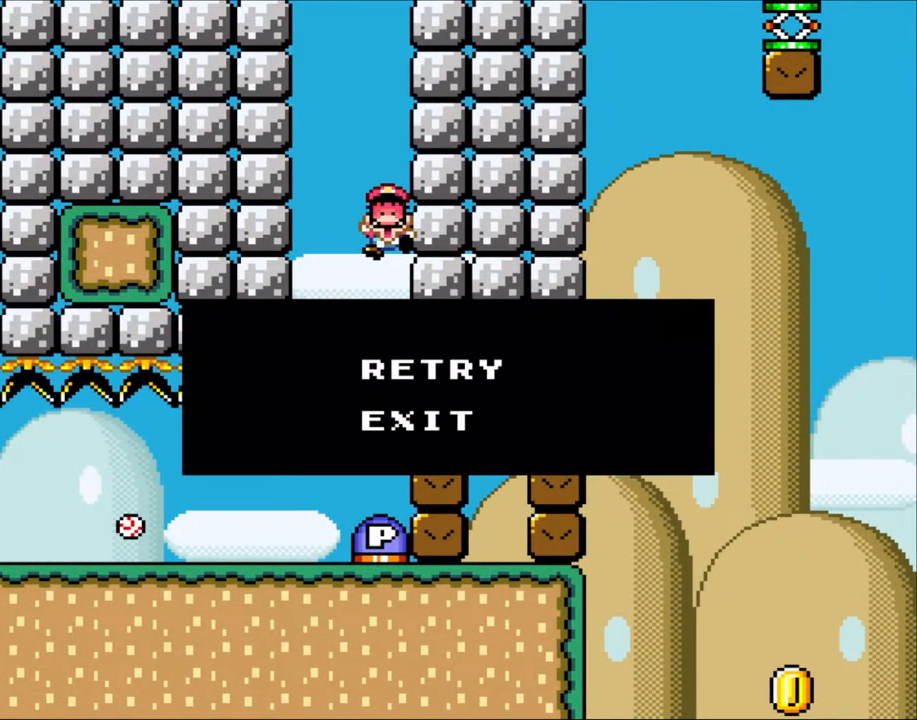
{"buttons": [], "events": []}
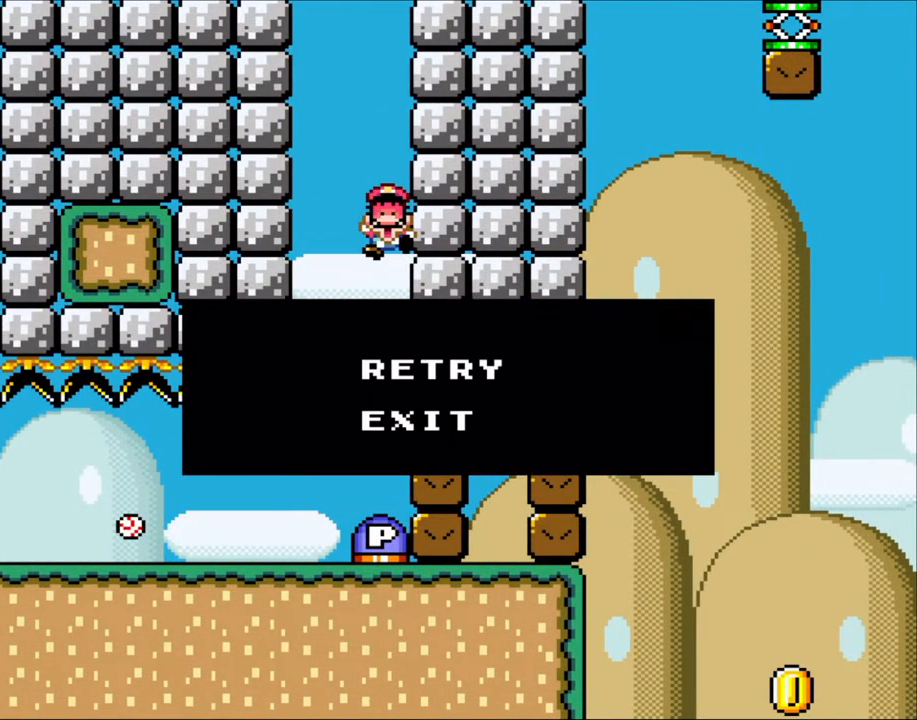
{"buttons": [], "events": []}
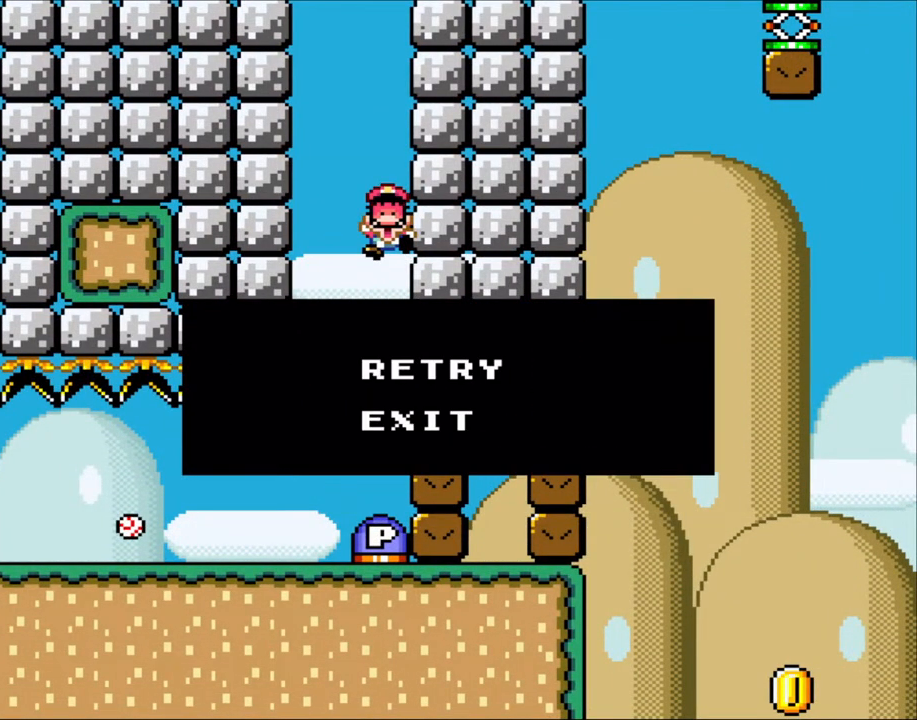
{"buttons": [], "events": []}
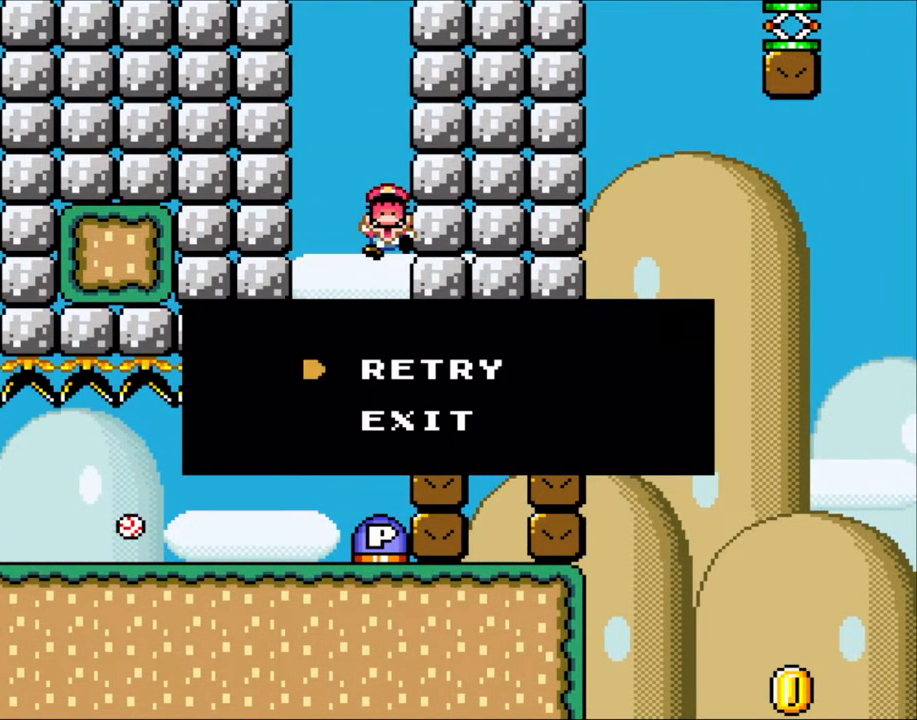
{"buttons": [], "events": []}
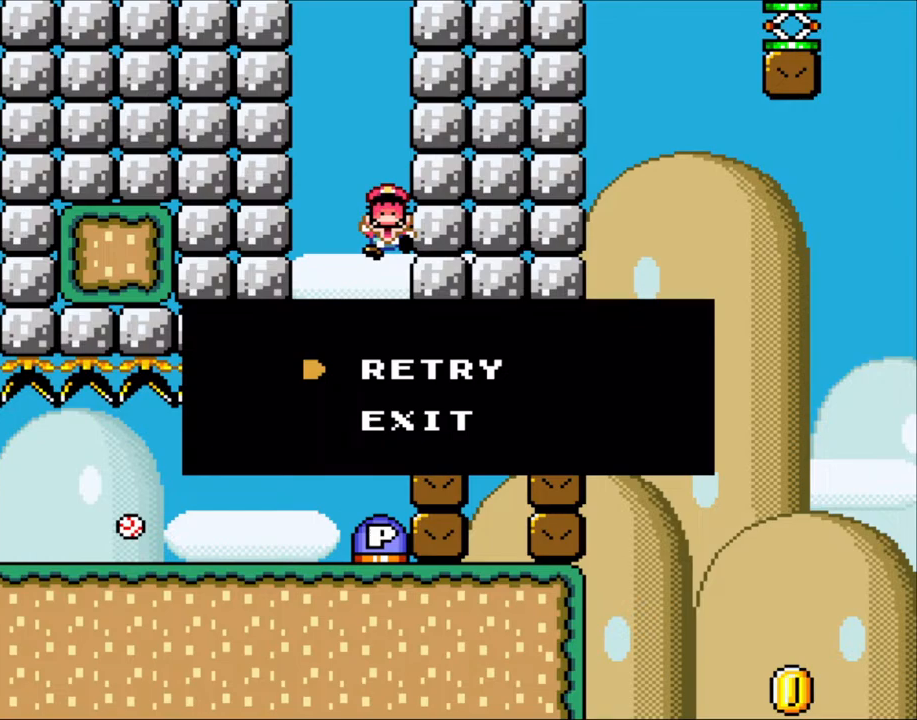
{"buttons": [], "events": []}
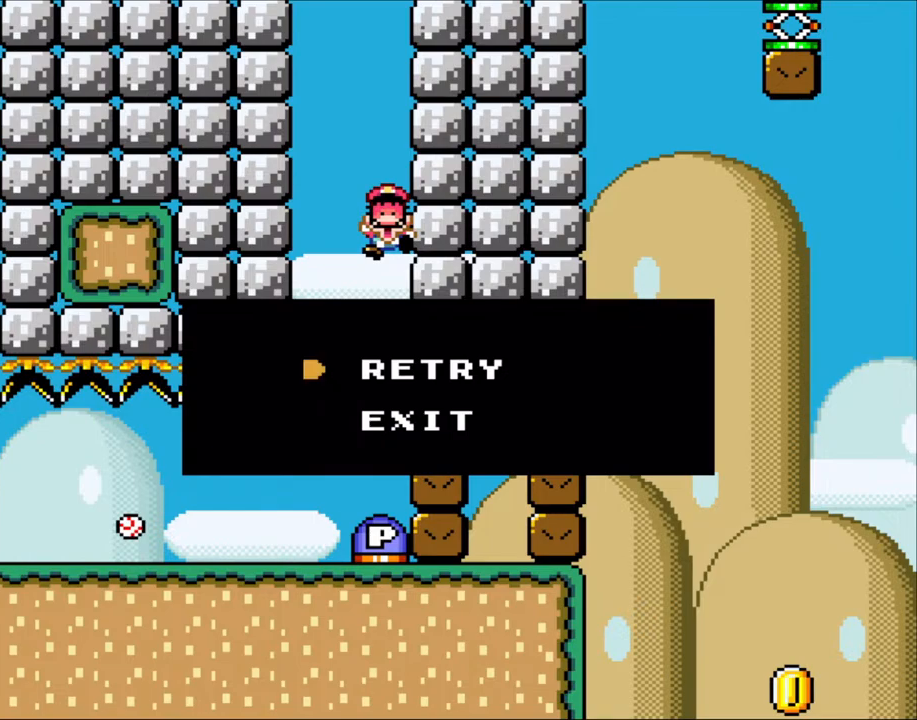
{"buttons": ["A"], "events": [[267, "A", "down"], [383, "A", "up"], [500, "A", "down"]]}
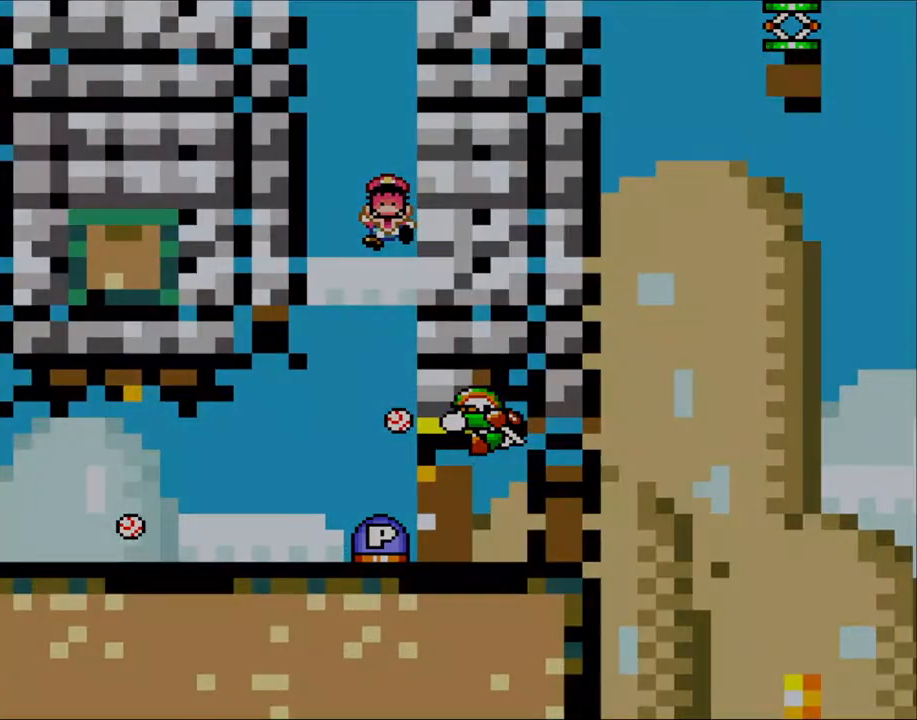
{"buttons": [], "events": [[100, "A", "up"]]}
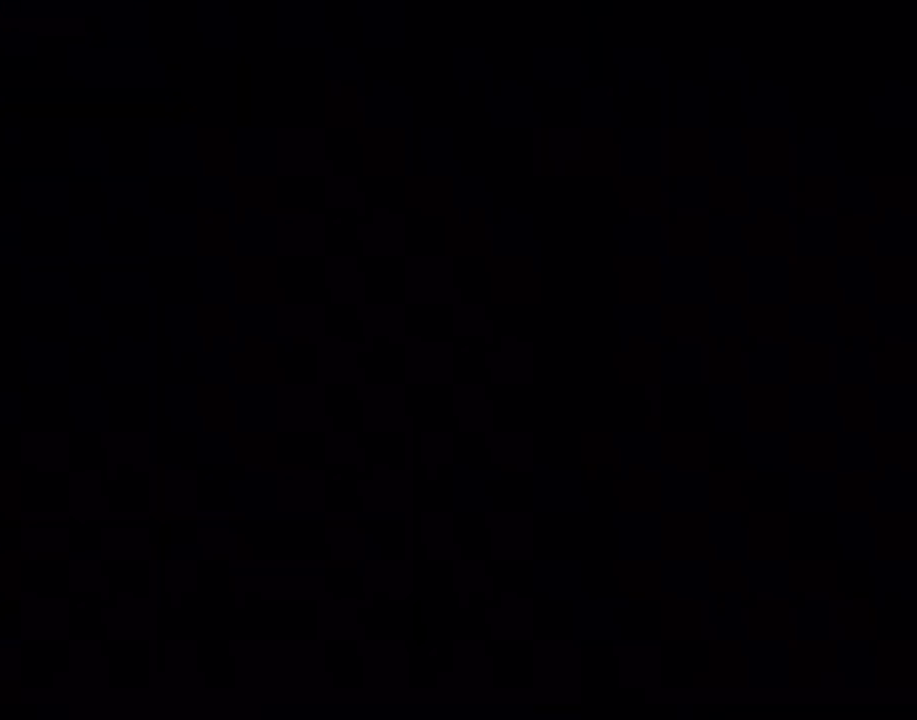
{"buttons": [], "events": []}
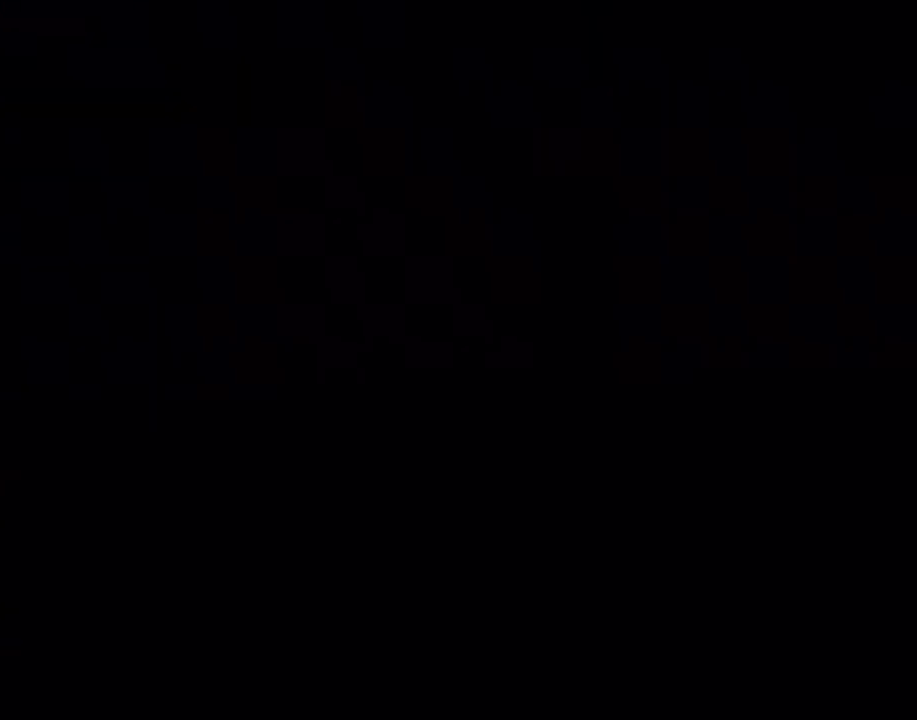
{"buttons": [], "events": []}
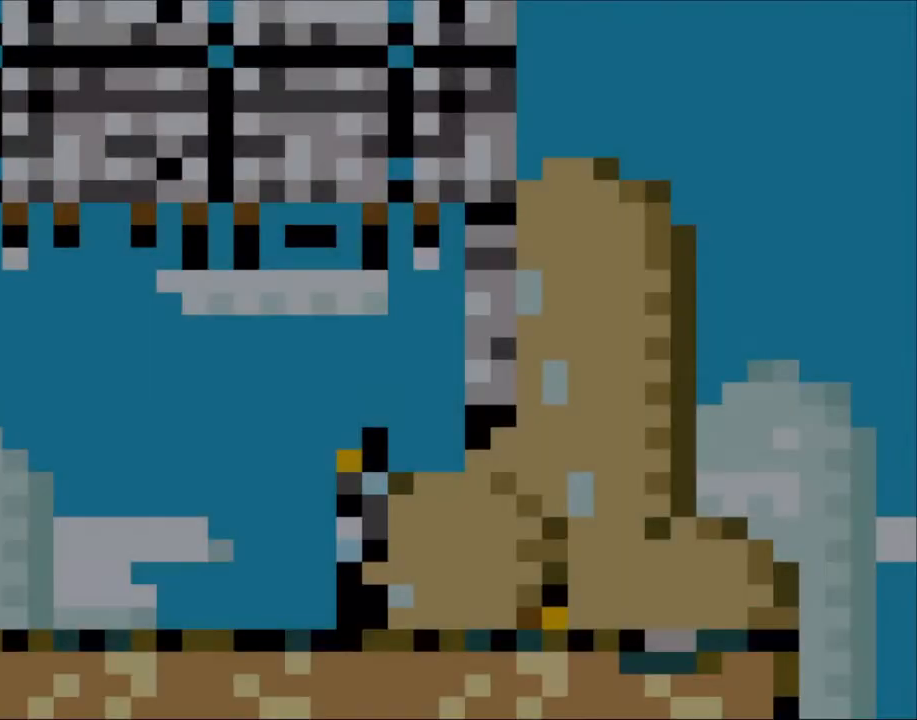
{"buttons": ["Y"], "events": [[67, "Y", "down"]]}
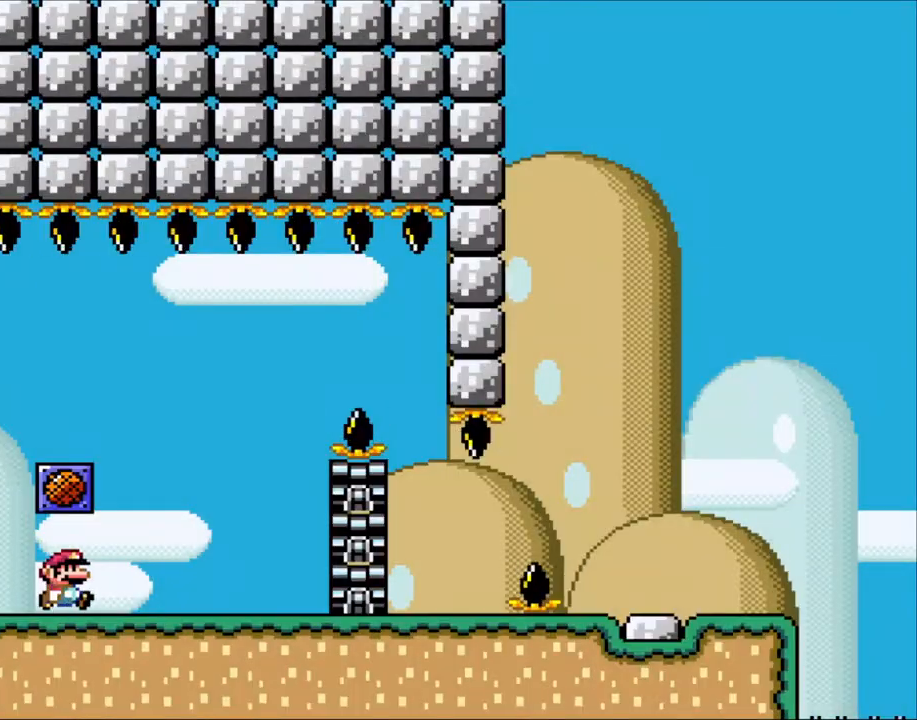
{"buttons": ["Y", "DPAD_RIGHT"], "events": [[67, "DPAD_RIGHT", "down"], [67, "Y", "up"], [100, "X", "down"], [183, "X", "up"], [233, "Y", "down"], [267, "DPAD_RIGHT", "up"], [300, "DPAD_LEFT", "down"], [433, "DPAD_LEFT", "up"], [450, "DPAD_RIGHT", "down"]]}
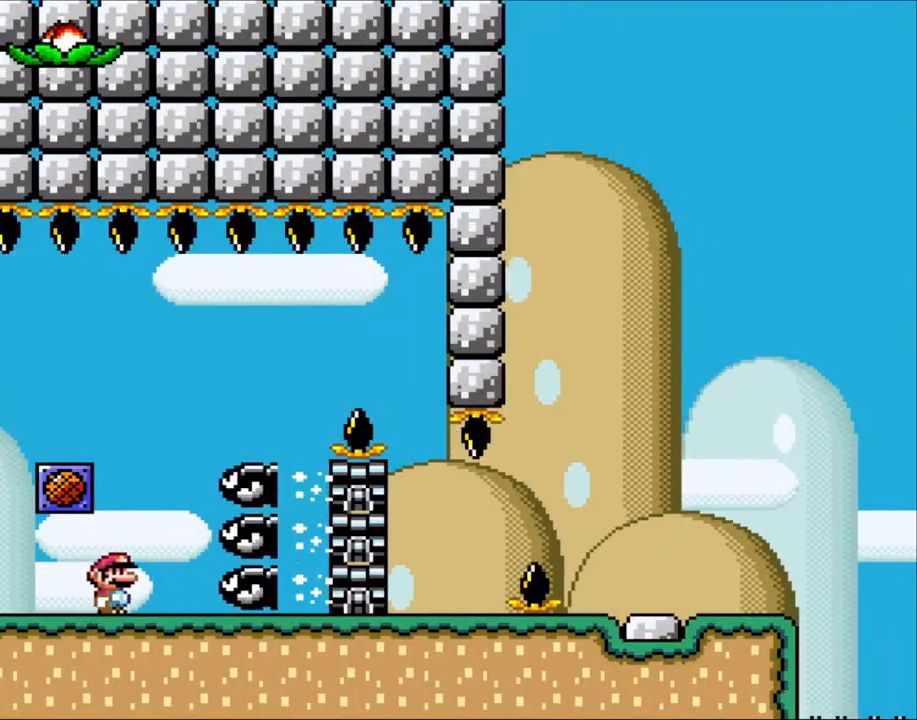
{"buttons": ["X", "DPAD_RIGHT"], "events": [[67, "Y", "up"], [150, "X", "down"], [200, "A", "down"], [200, "DPAD_RIGHT", "up"], [233, "DPAD_LEFT", "down"], [367, "DPAD_LEFT", "up"], [400, "A", "up"], [433, "DPAD_RIGHT", "down"]]}
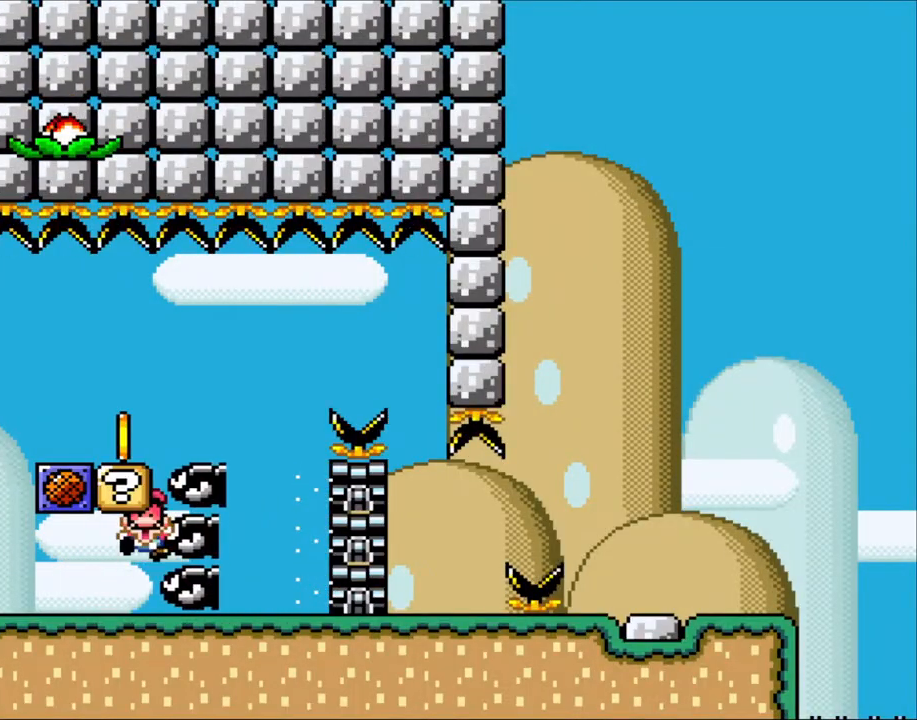
{"buttons": [], "events": [[100, "DPAD_RIGHT", "up"], [117, "A", "down"], [267, "A", "up"], [300, "X", "up"]]}
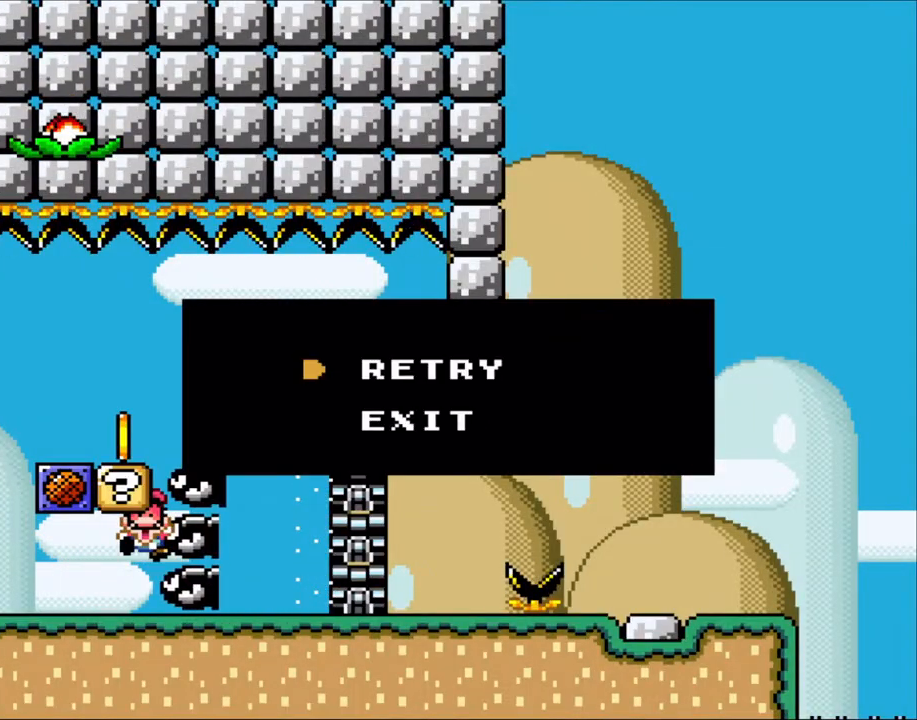
{"buttons": [], "events": []}
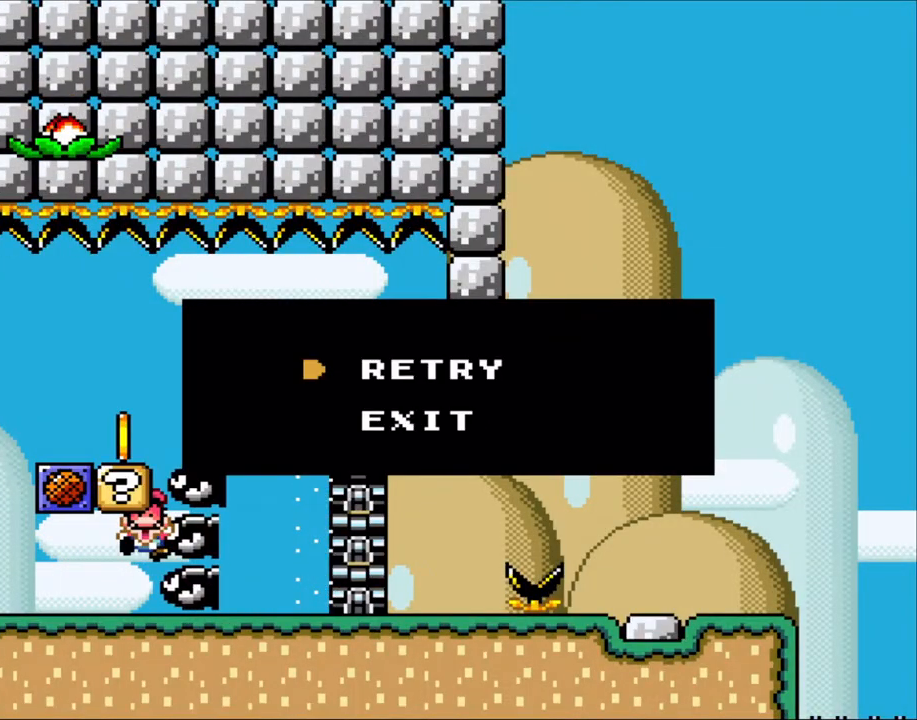
{"buttons": ["A"], "events": [[400, "A", "down"]]}
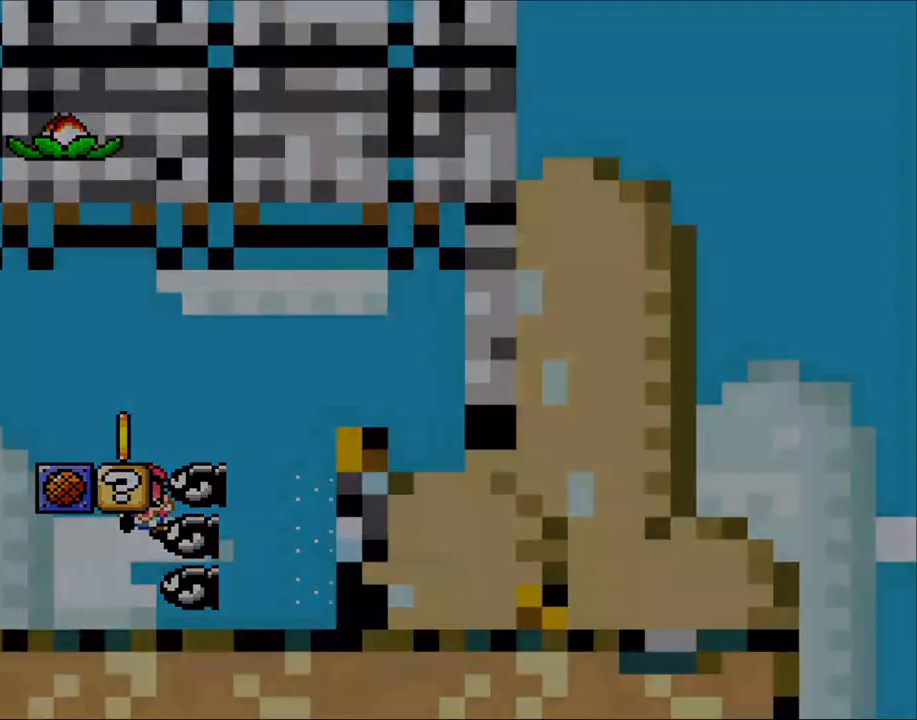
{"buttons": [], "events": [[33, "A", "up"], [117, "A", "down"], [267, "A", "up"]]}
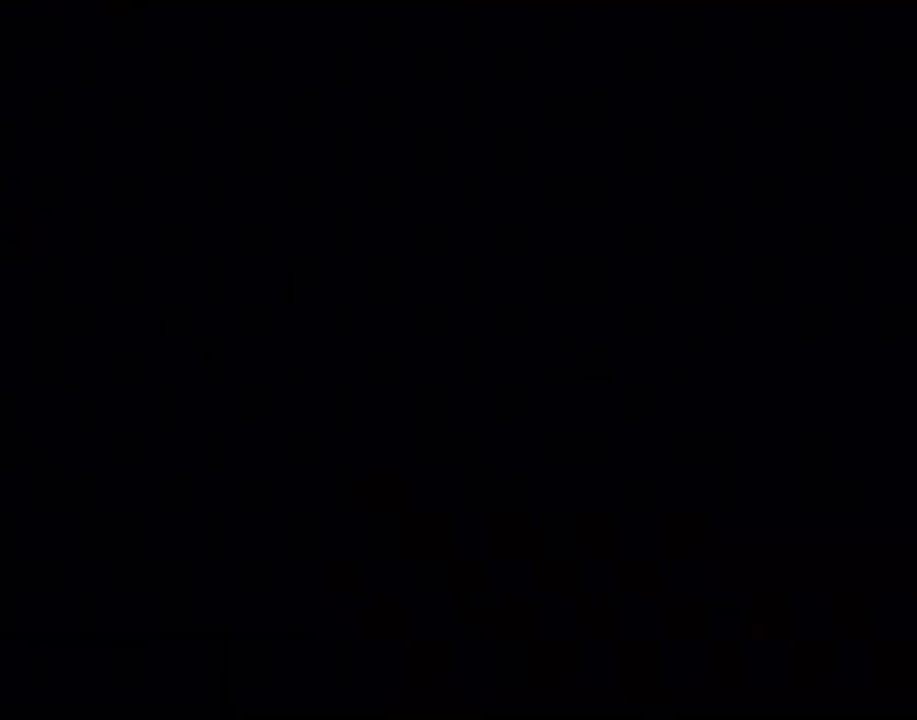
{"buttons": [], "events": []}
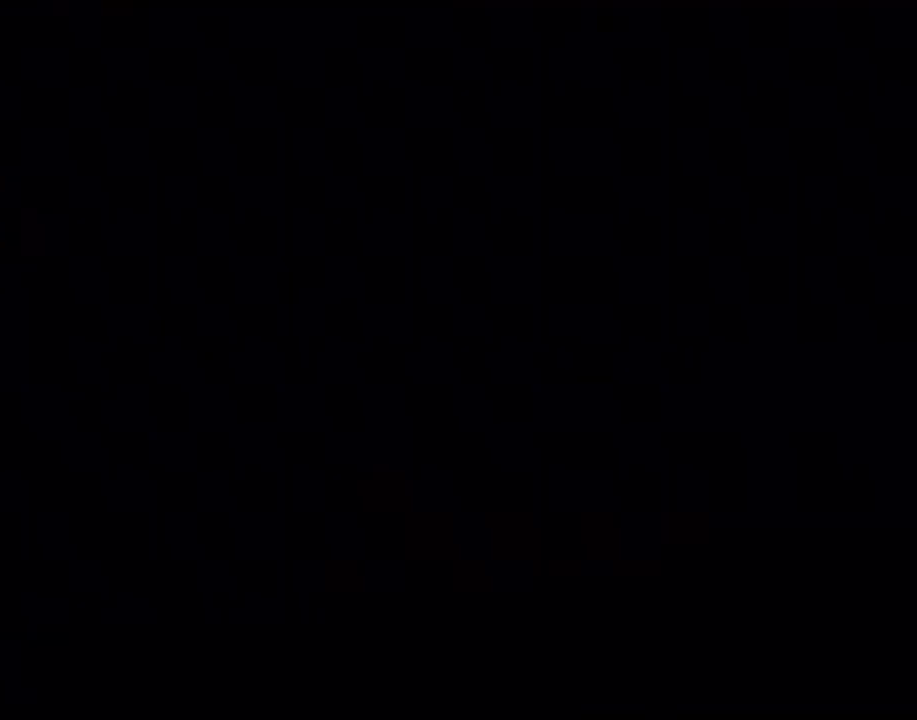
{"buttons": ["X"], "events": [[450, "X", "down"]]}
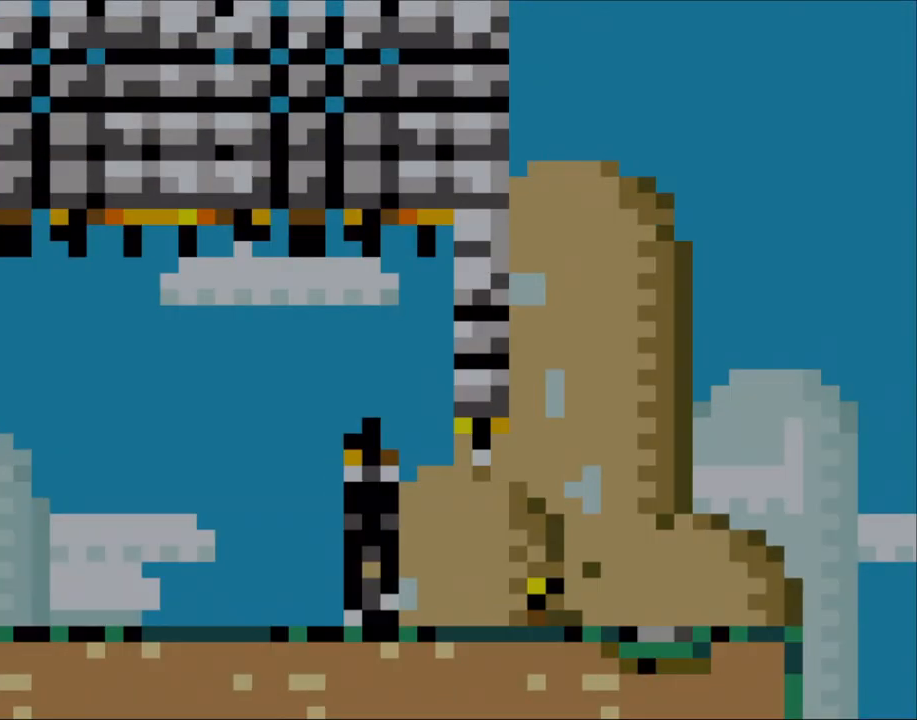
{"buttons": ["X", "DPAD_RIGHT"], "events": [[50, "DPAD_RIGHT", "down"]]}
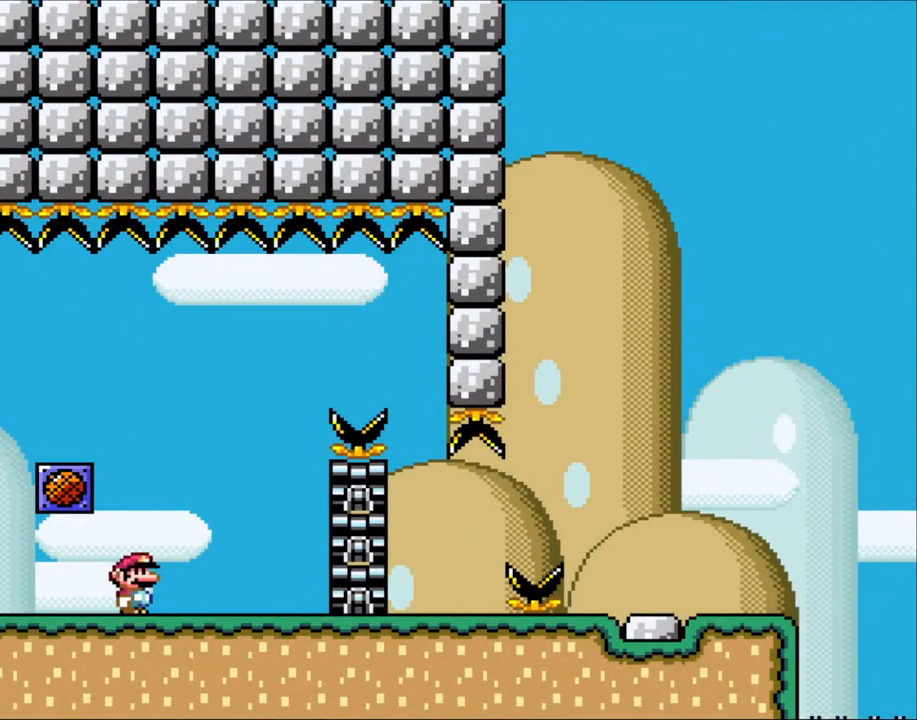
{"buttons": ["A", "X", "DPAD_RIGHT"], "events": [[133, "DPAD_RIGHT", "up"], [167, "DPAD_LEFT", "down"], [283, "DPAD_LEFT", "up"], [433, "A", "down"], [483, "DPAD_RIGHT", "down"]]}
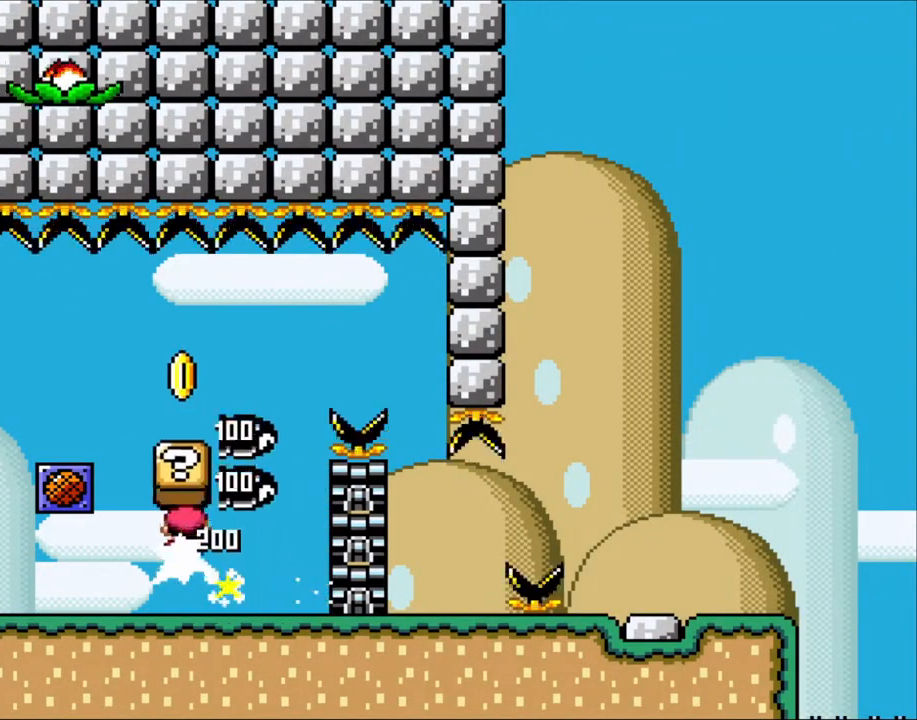
{"buttons": ["B", "Y", "DPAD_LEFT"], "events": [[133, "A", "up"], [317, "X", "up"], [350, "Y", "down"], [483, "B", "down"], [483, "DPAD_LEFT", "down"], [483, "DPAD_RIGHT", "up"]]}
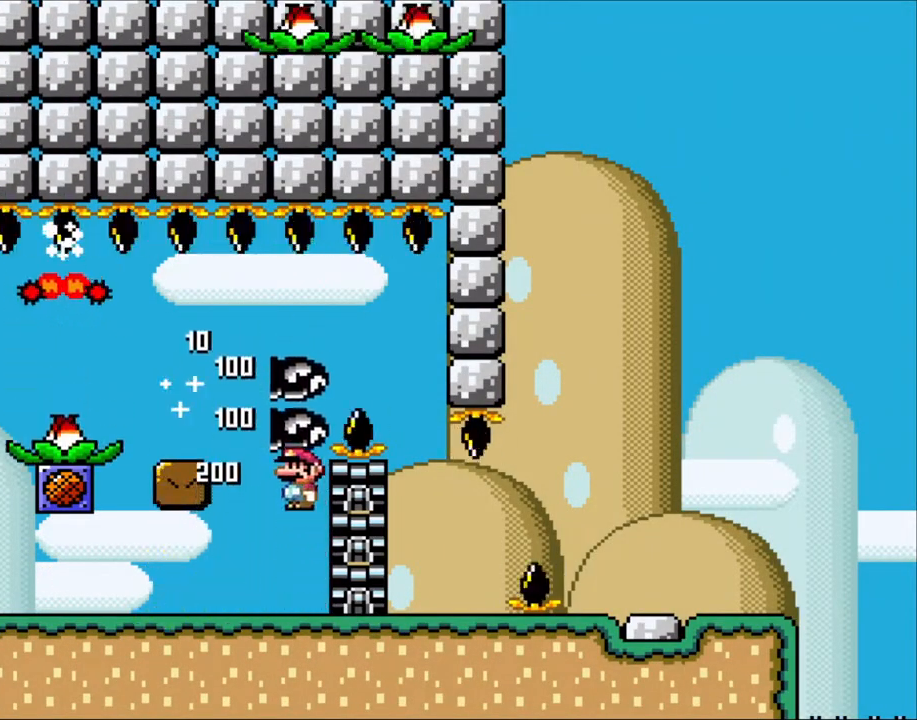
{"buttons": ["X", "DPAD_RIGHT"], "events": [[100, "B", "up"], [217, "B", "down"], [333, "DPAD_LEFT", "up"], [417, "DPAD_RIGHT", "down"], [483, "B", "up"], [483, "X", "down"], [483, "Y", "up"]]}